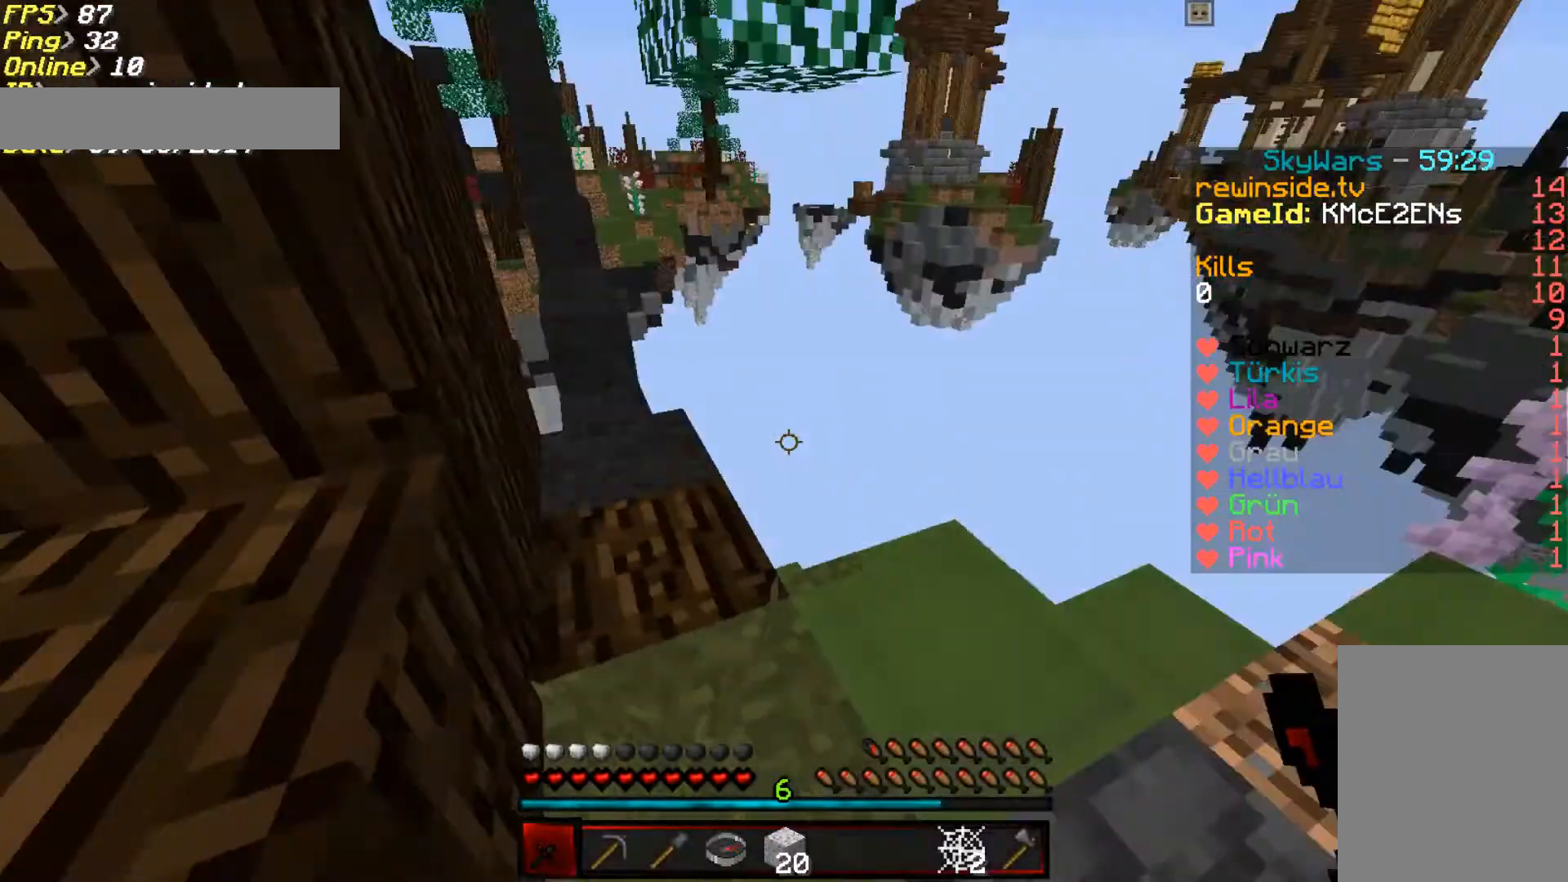
Gameplay with keyboard and mouse; each line is a JSON object with the keys and mouse buttons held at the frame after it. "events" lists presses ("down") and releases ("up") of "a", "d", "s", "w", "mouse_left" and "mouse_right" between this image and that frame as [ms after this image, input, new state], when the widget could be followed in between. "mouse_left", "mouse_right" = the "left", "right" buttons of the "mouse" list. No other keys are recorded. Fast repeated clicks can show as one long hold. Mouse movement is not recorded.
{"keys": ["w"], "mouse": [], "events": [[100, "d", "up"]]}
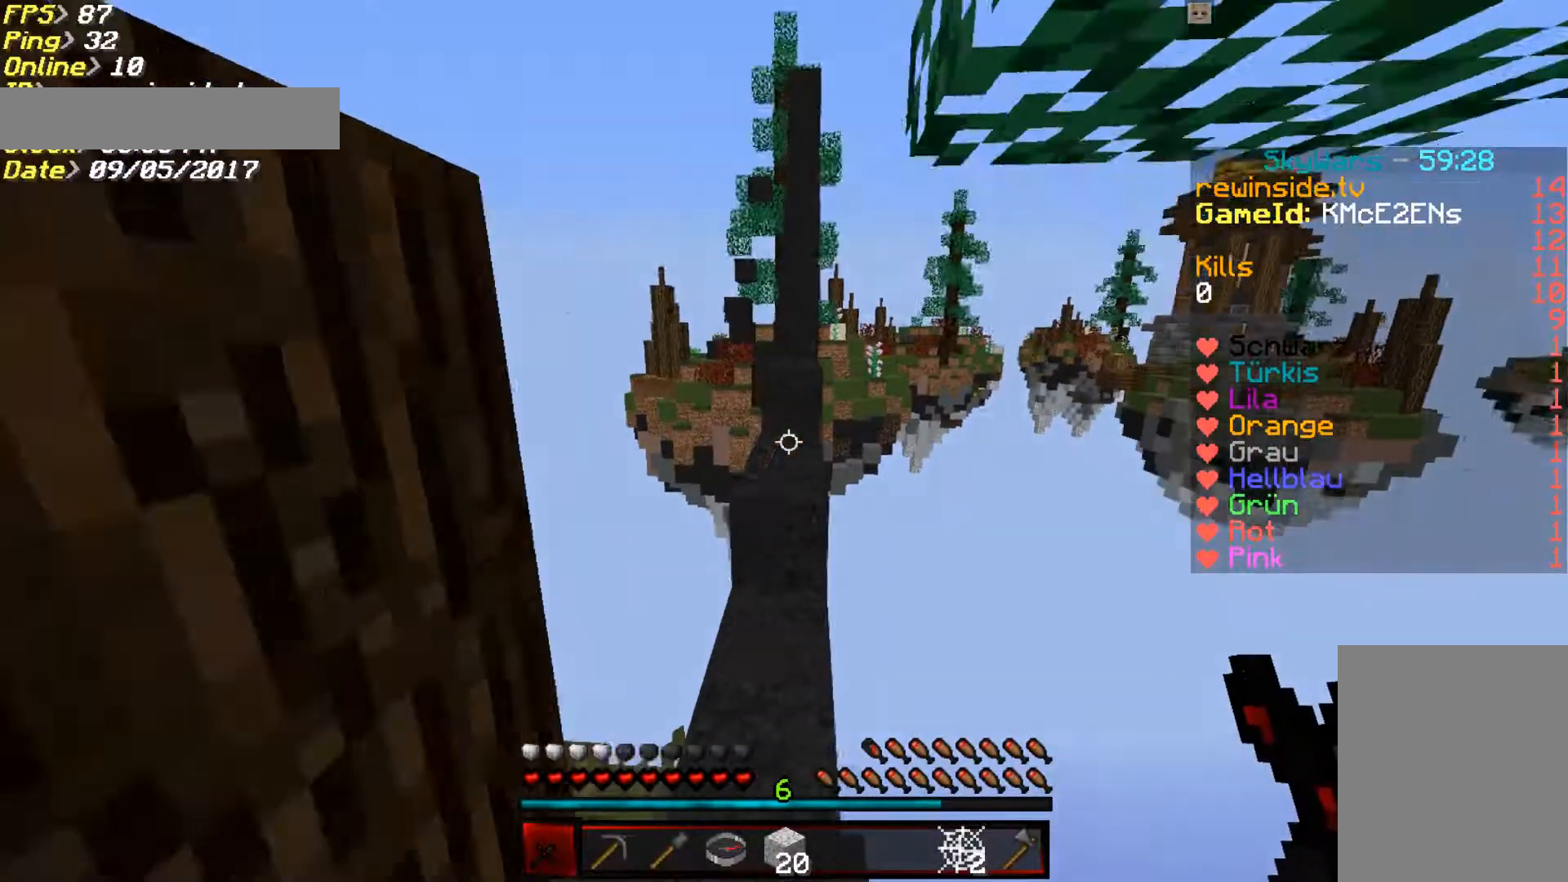
{"keys": ["w"], "mouse": [], "events": []}
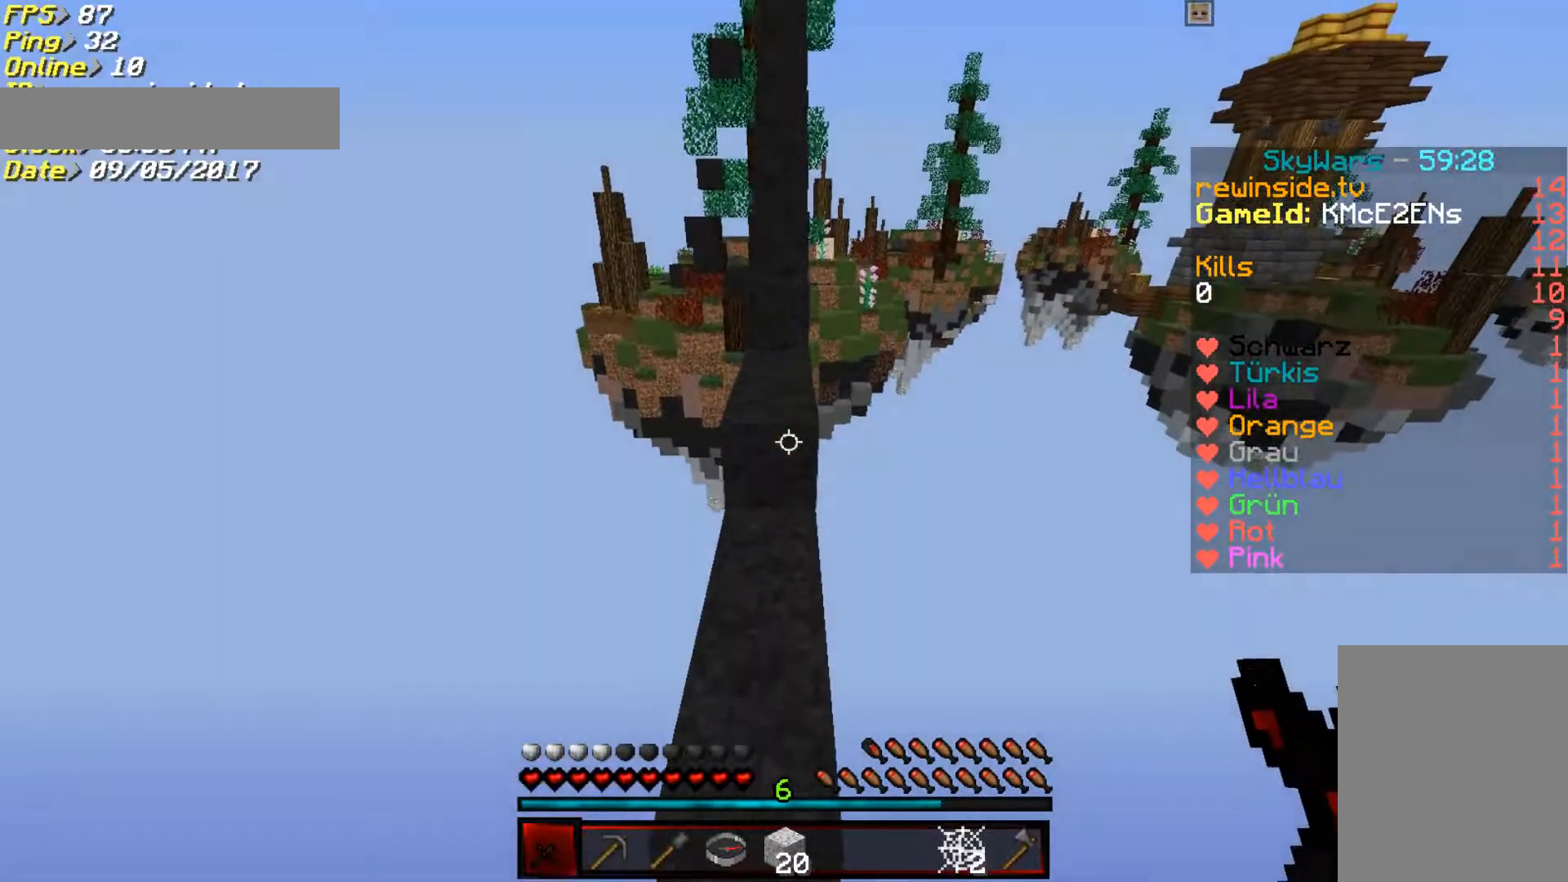
{"keys": ["w"], "mouse": [], "events": []}
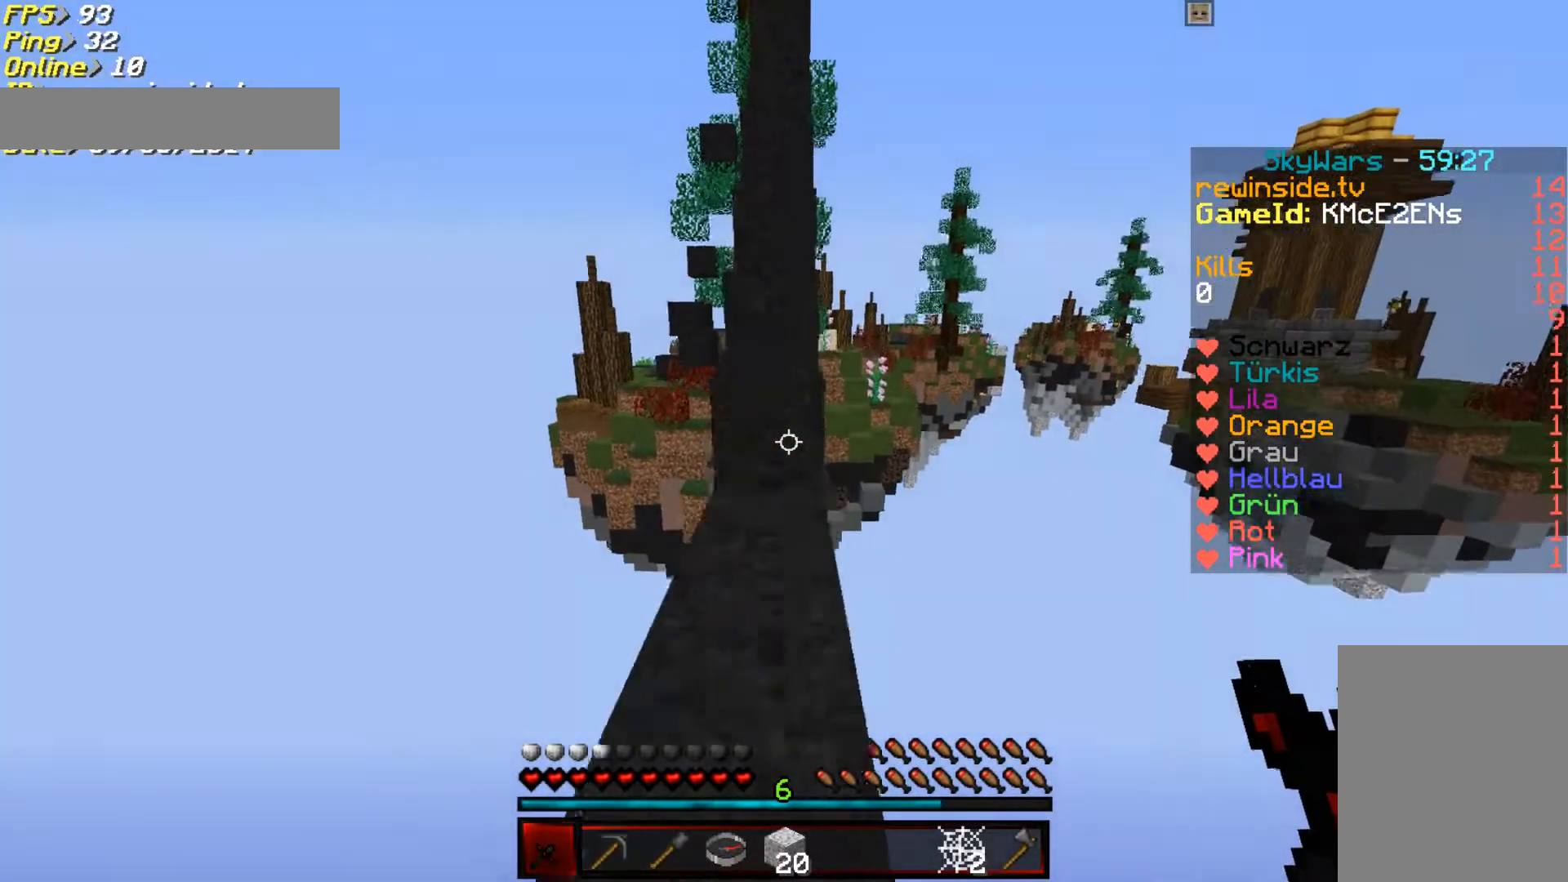
{"keys": ["w"], "mouse": [], "events": []}
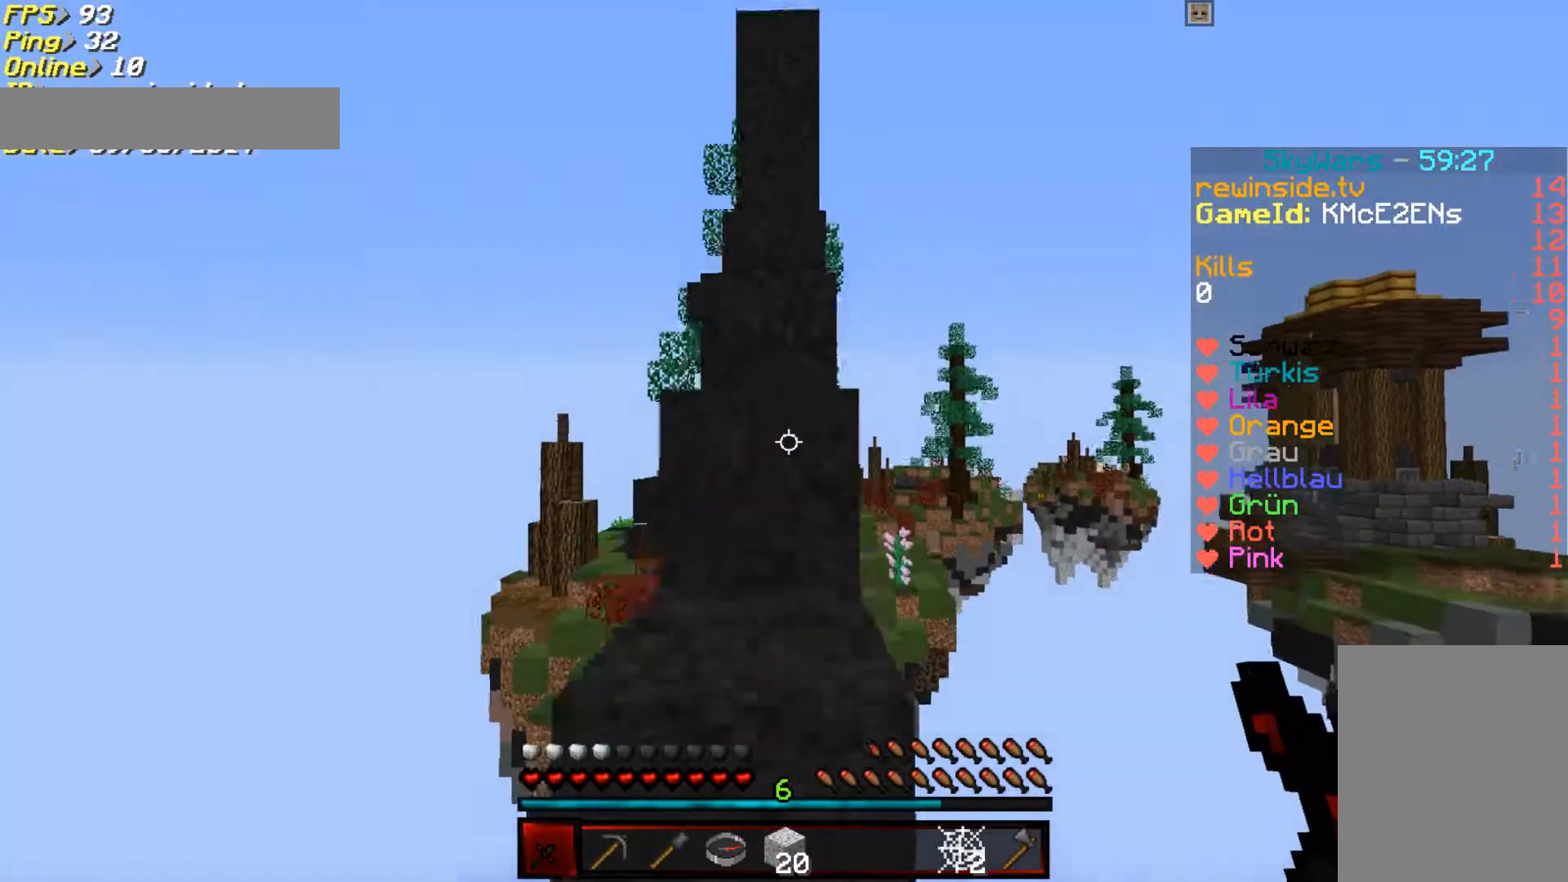
{"keys": ["w"], "mouse": [], "events": []}
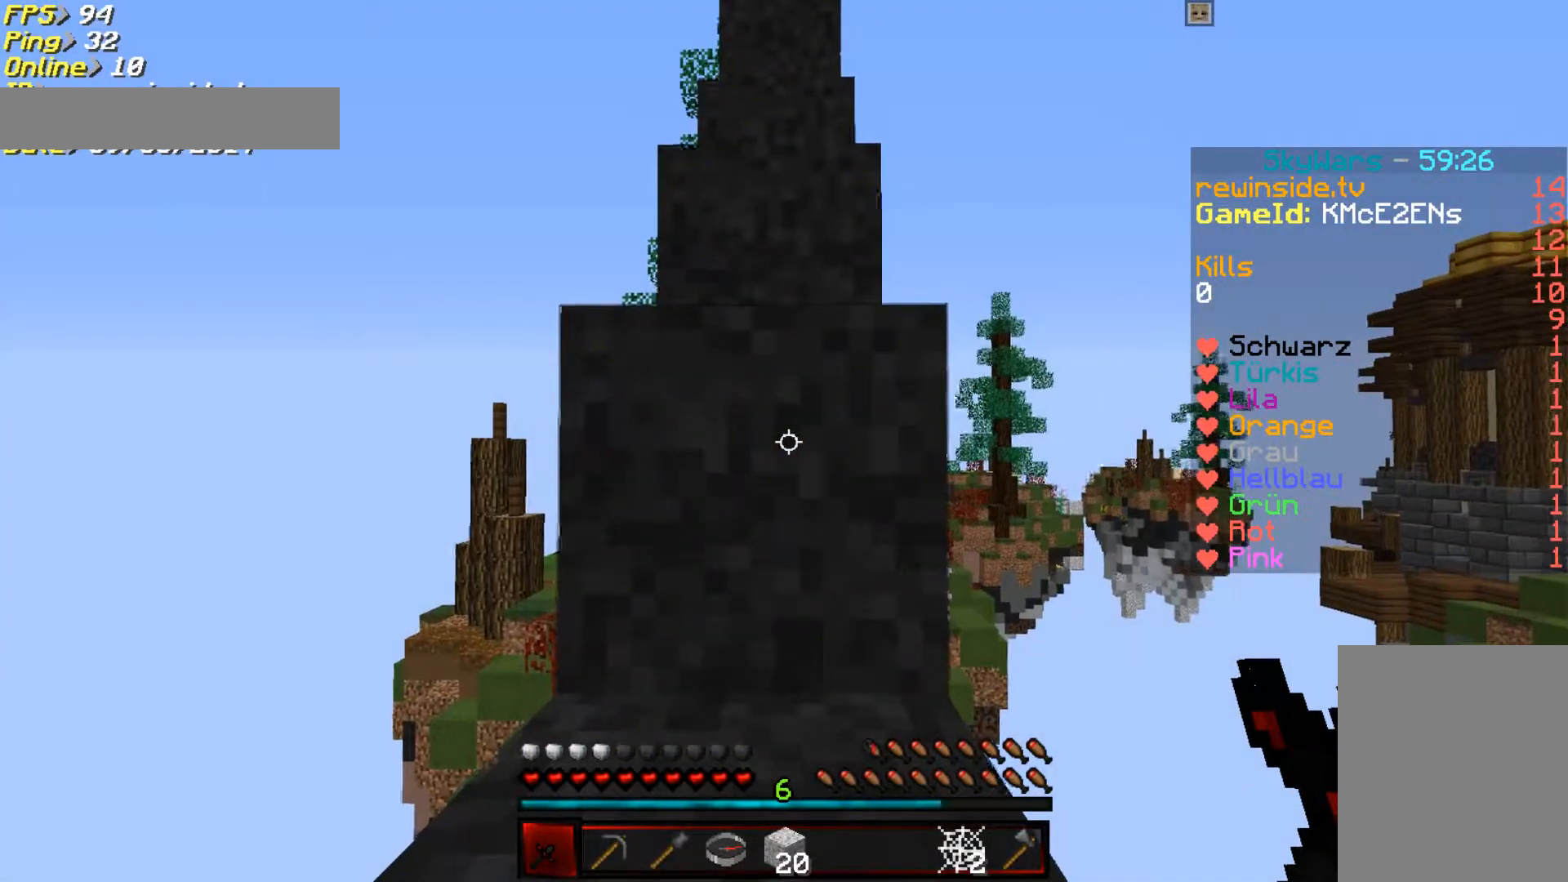
{"keys": ["w"], "mouse": [], "events": []}
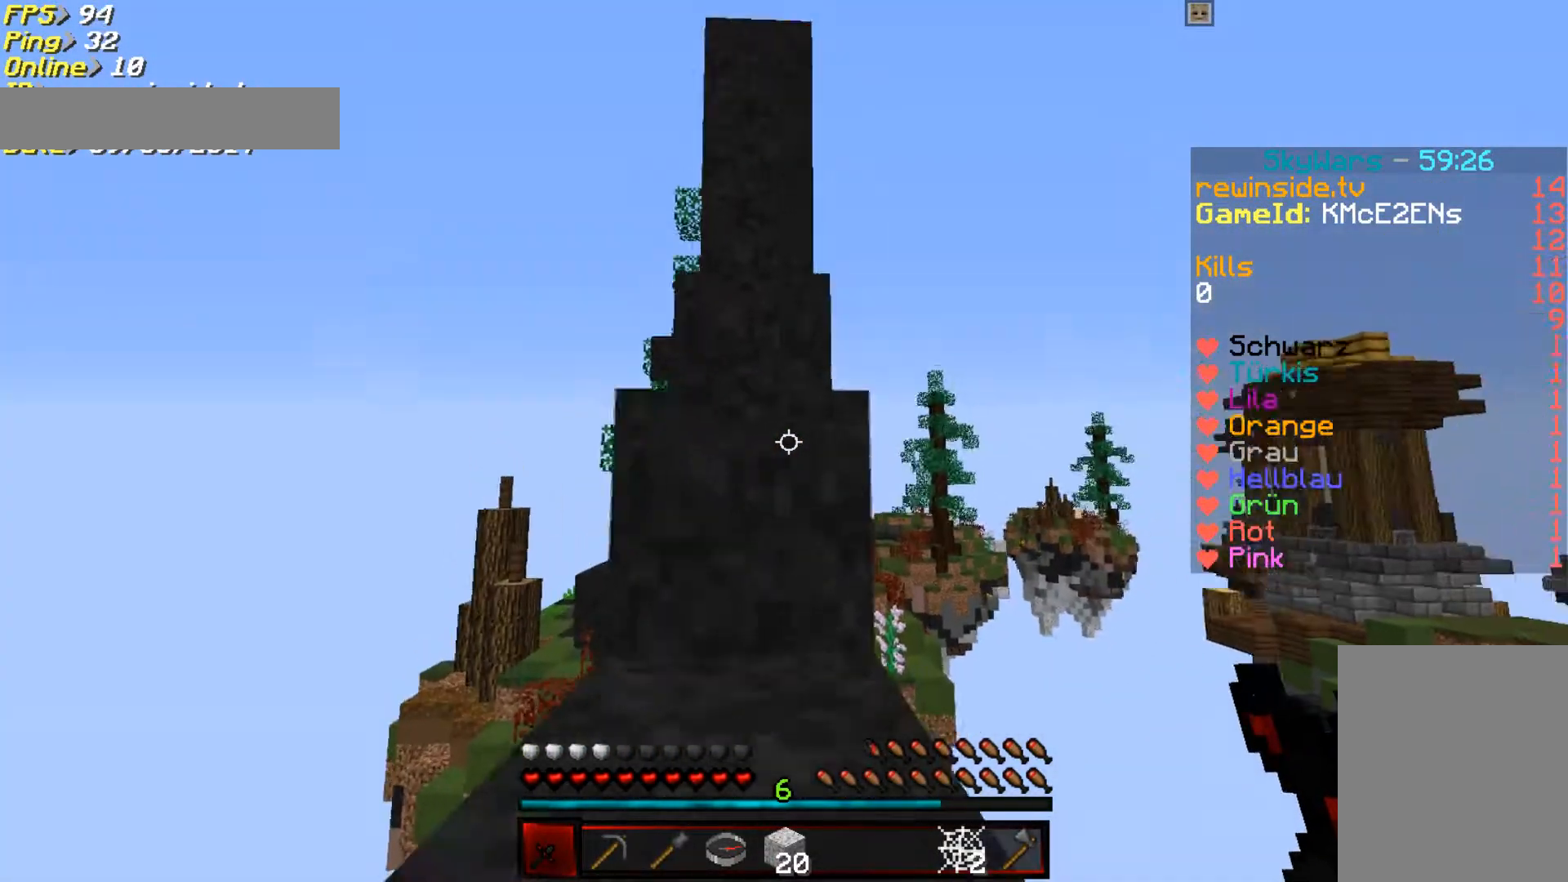
{"keys": [], "mouse": [], "events": [[300, "w", "up"]]}
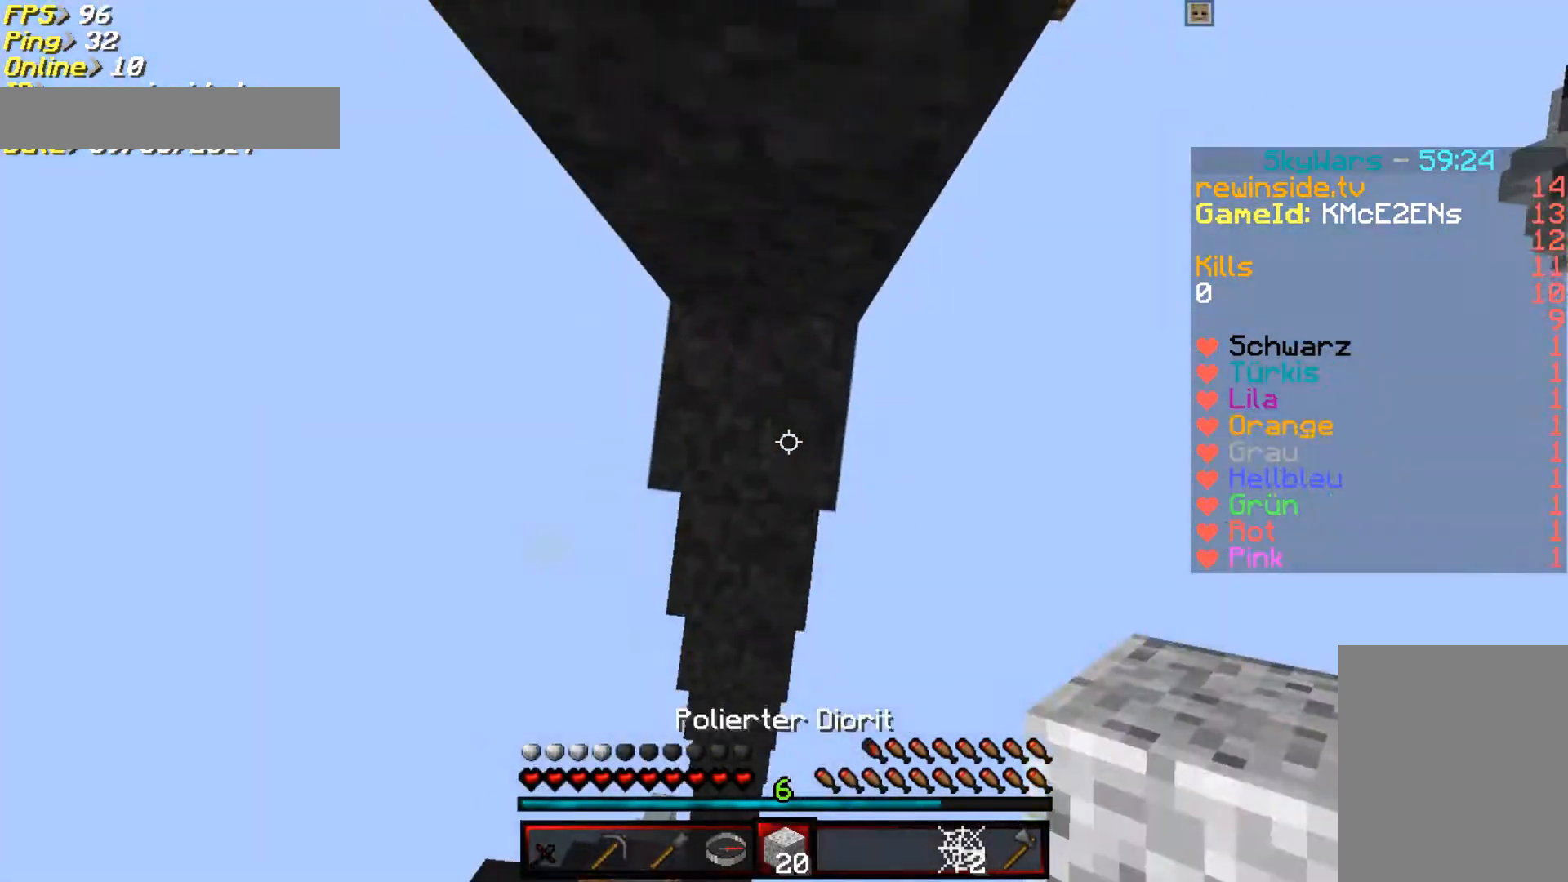
{"keys": [], "mouse": [], "events": [[83, "mouse_right", "down"], [283, "mouse_right", "up"]]}
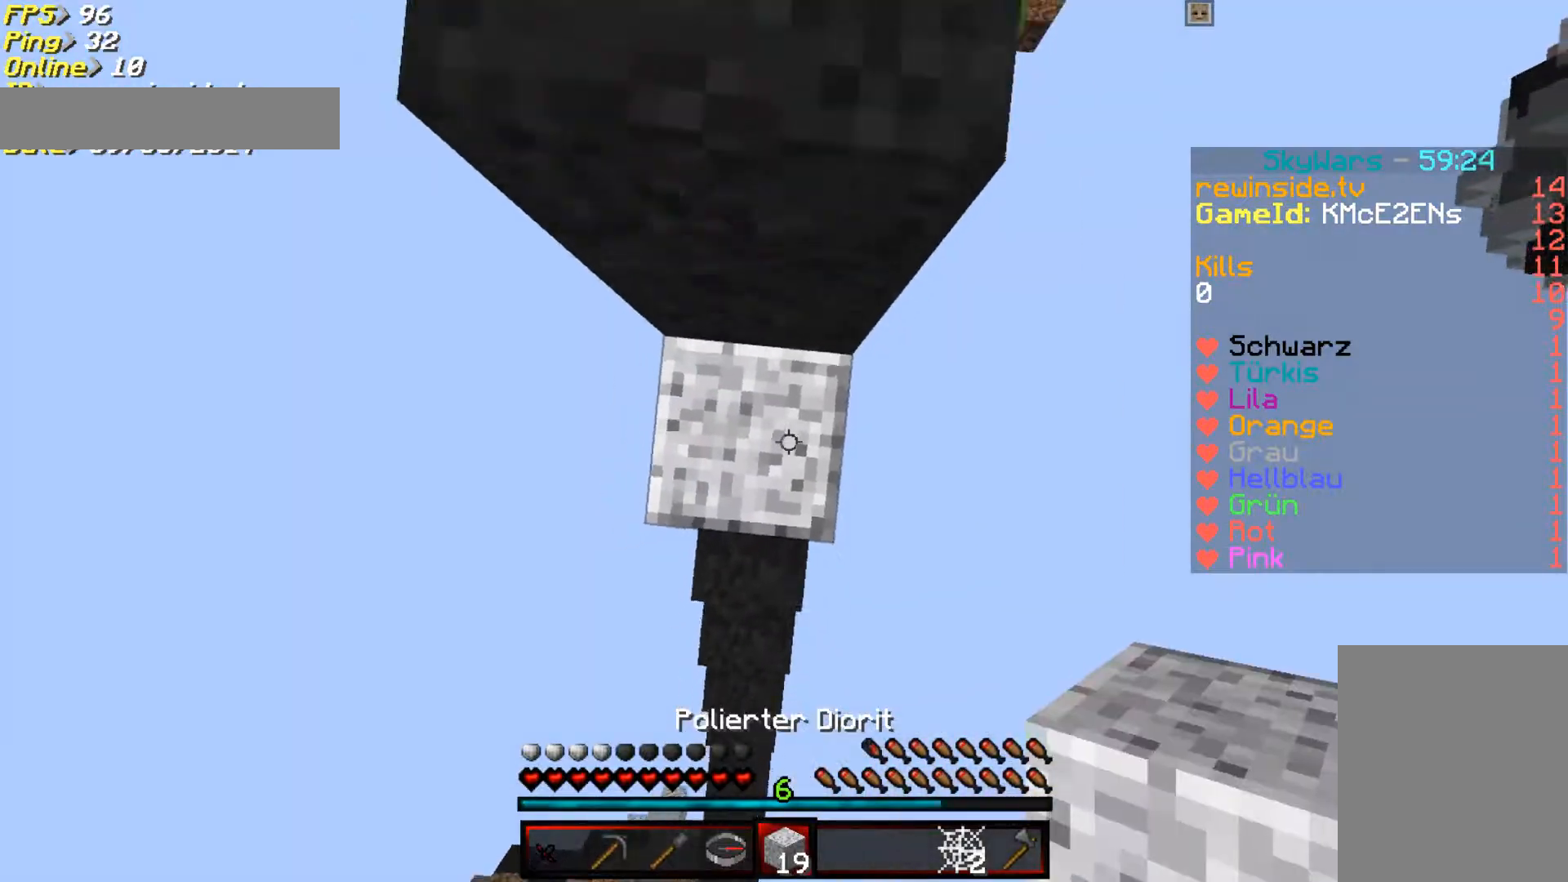
{"keys": ["w"], "mouse": [], "events": [[50, "mouse_right", "down"], [83, "w", "down"], [150, "mouse_right", "up"]]}
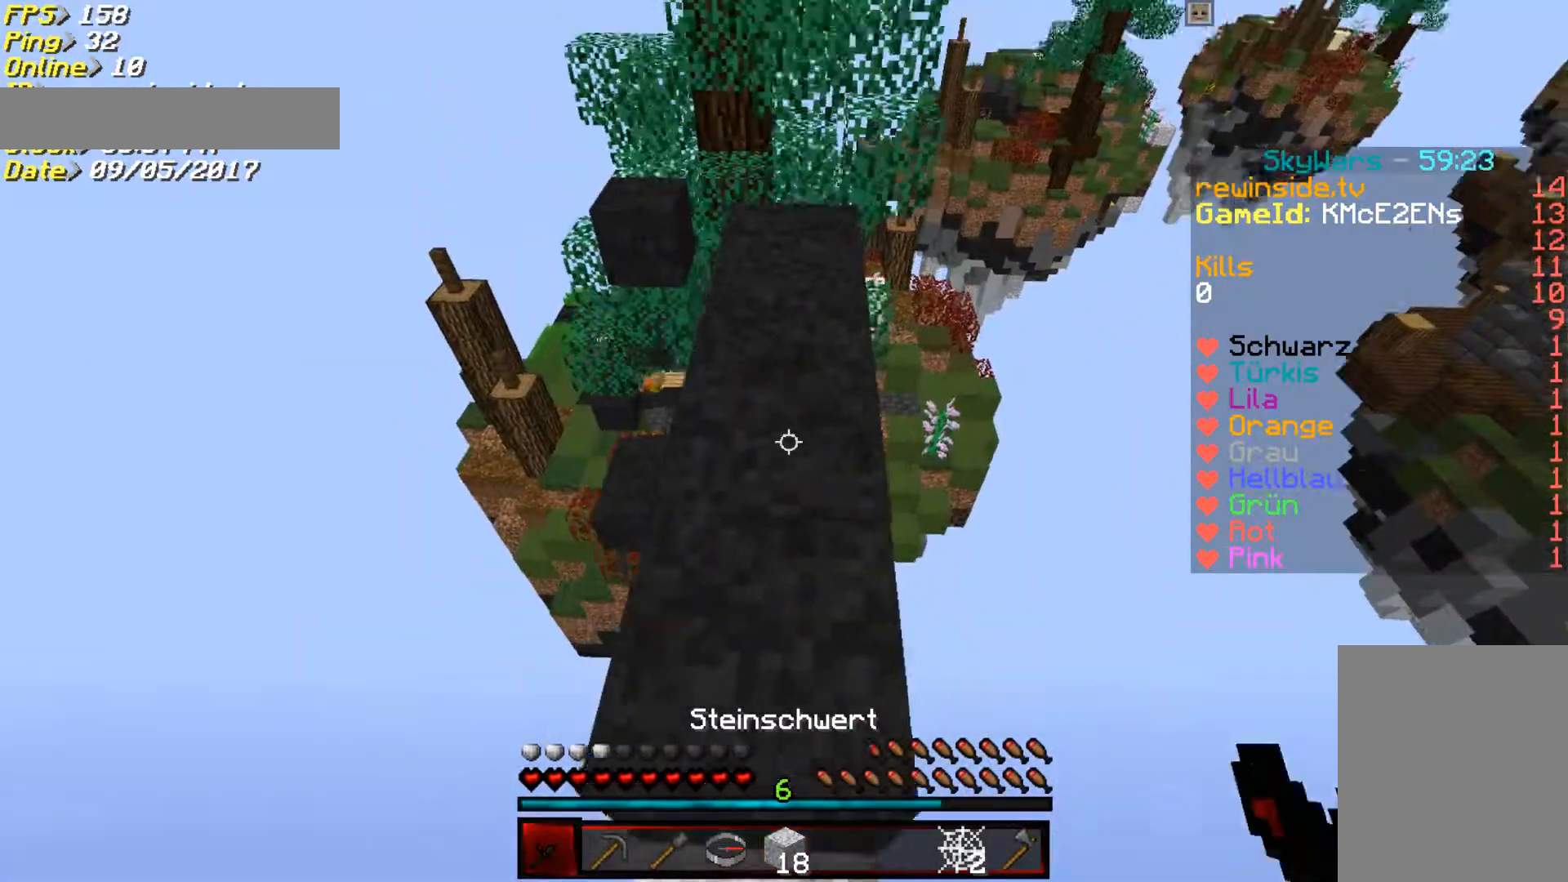
{"keys": ["w"], "mouse": [], "events": []}
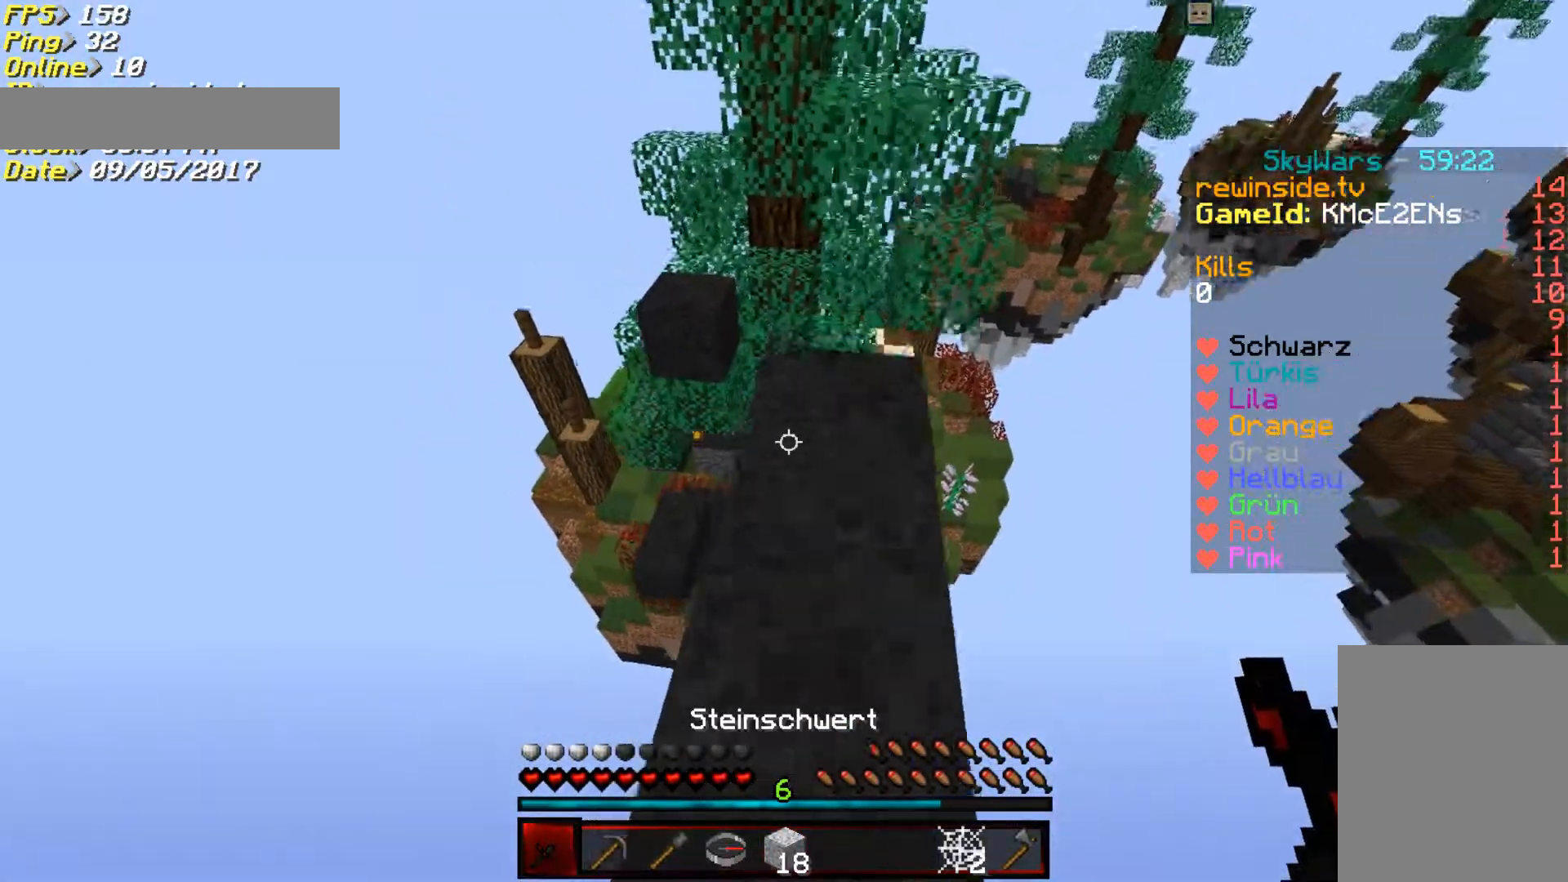
{"keys": ["w"], "mouse": [], "events": []}
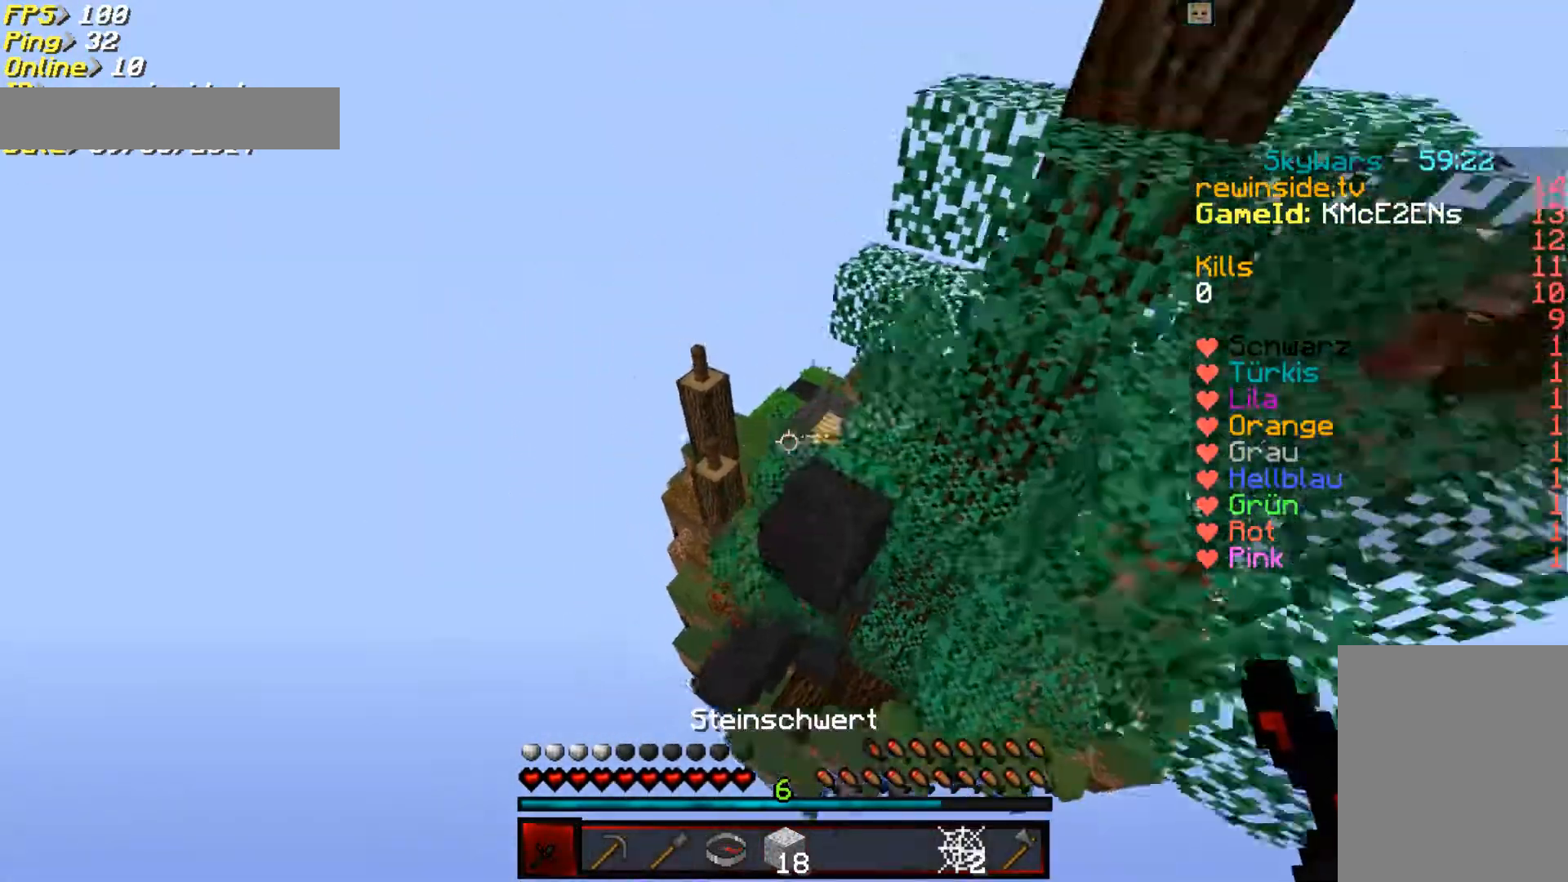
{"keys": [], "mouse": [], "events": [[183, "w", "up"], [350, "w", "down"], [417, "w", "up"]]}
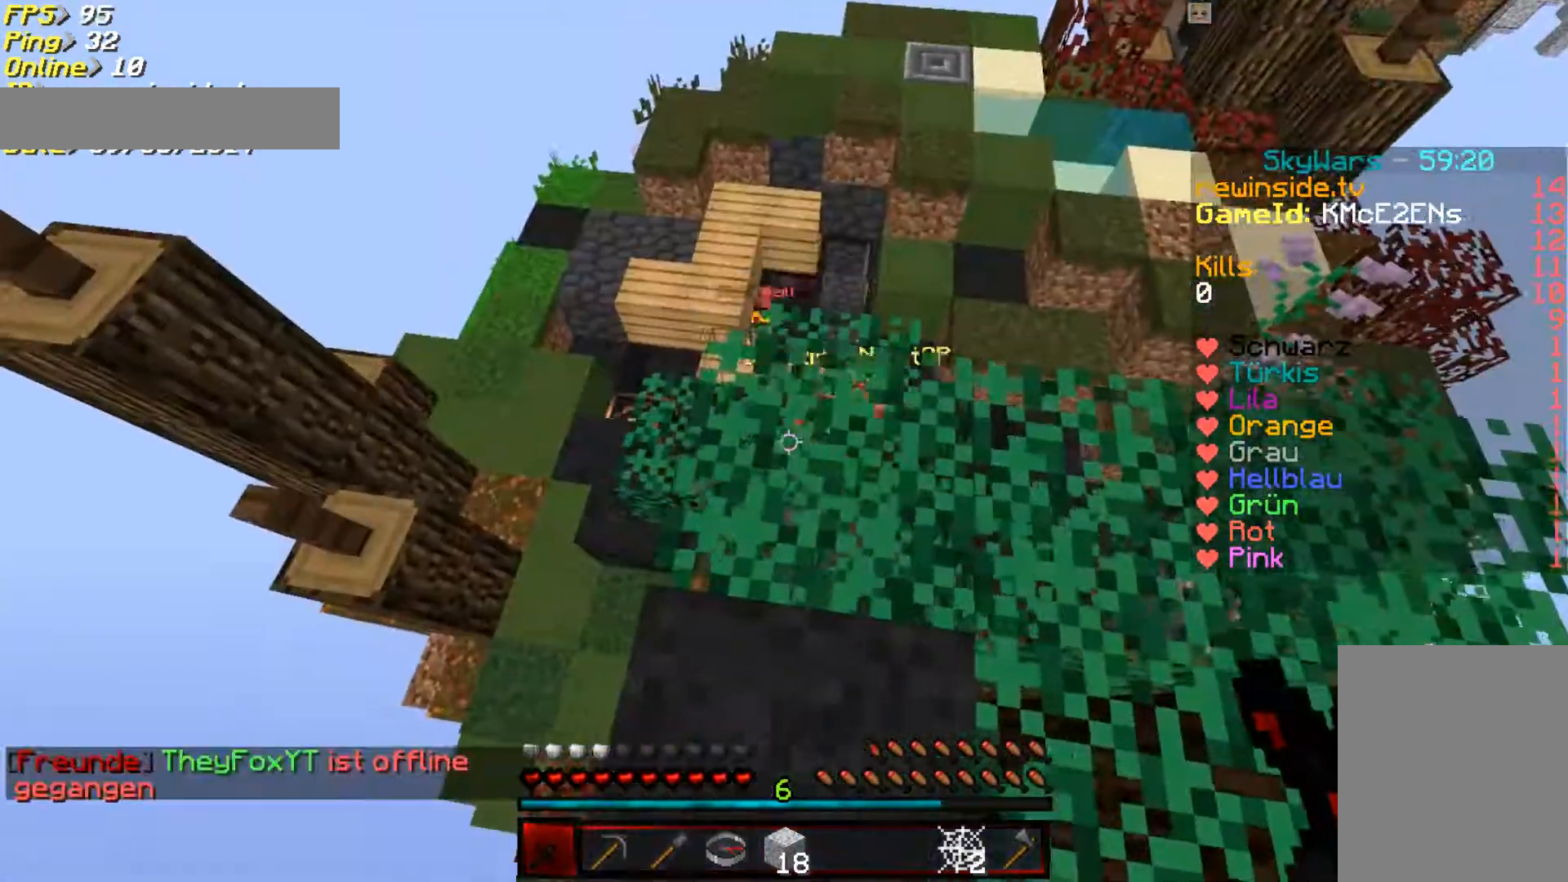
{"keys": [], "mouse": [], "events": [[100, "w", "down"], [467, "w", "up"]]}
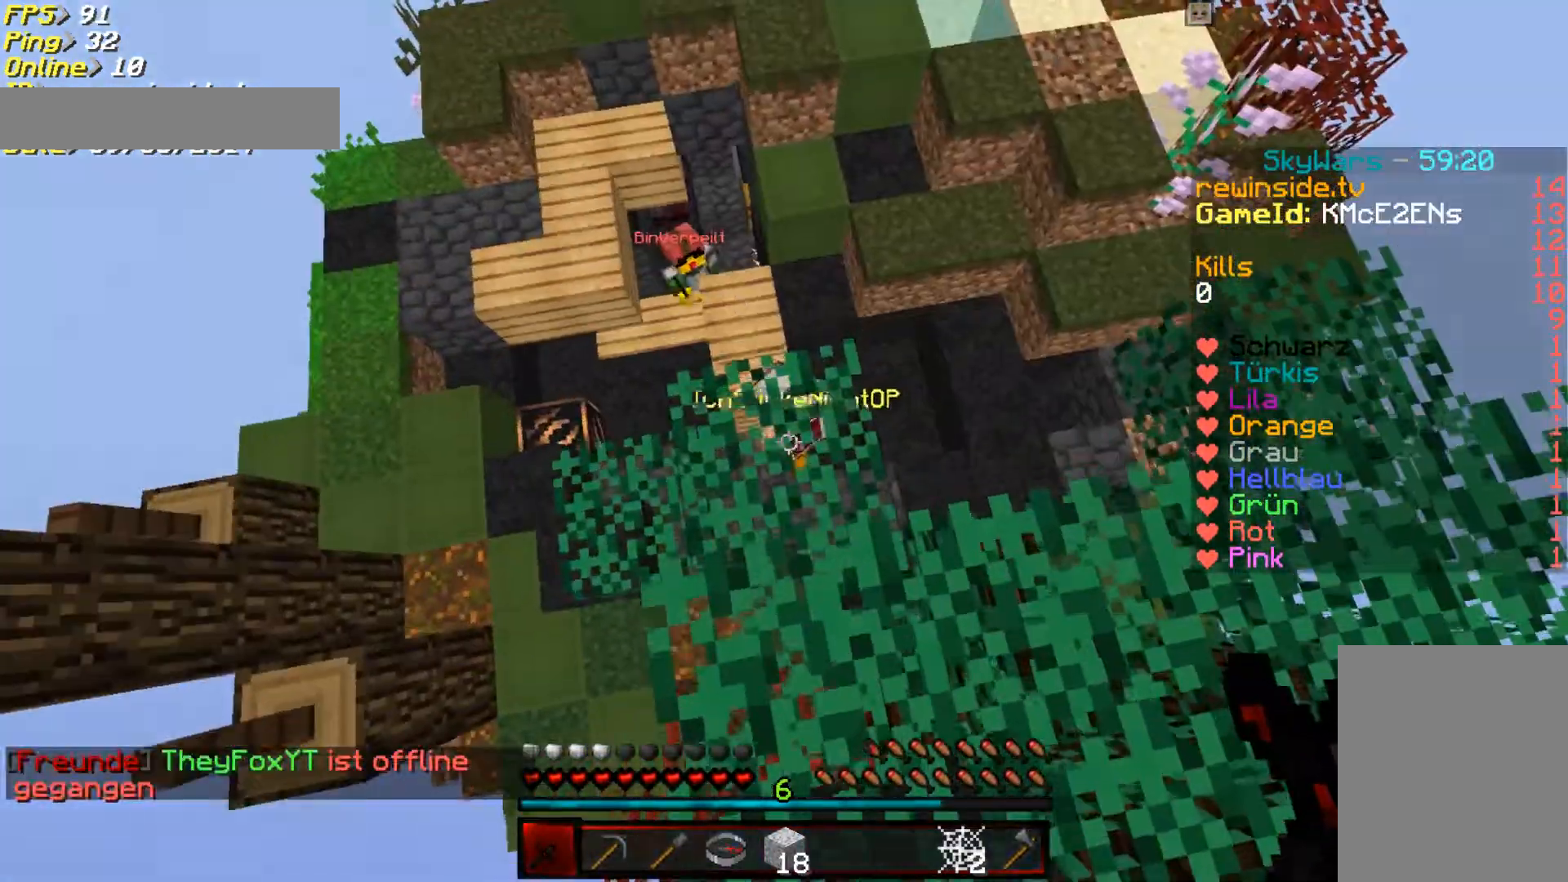
{"keys": ["w"], "mouse": [], "events": [[233, "w", "down"]]}
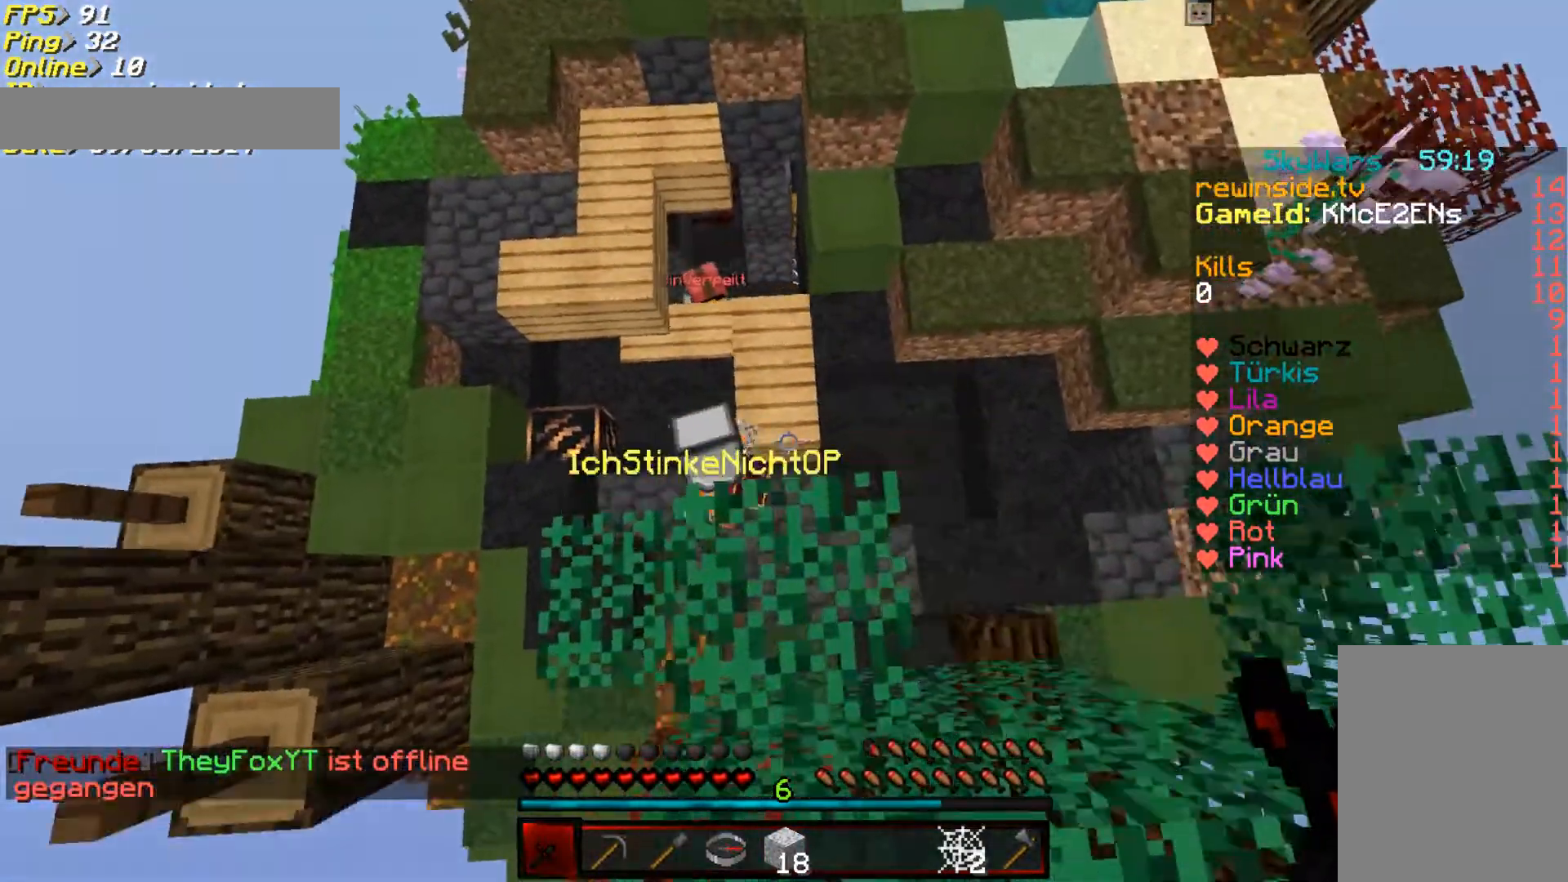
{"keys": [], "mouse": [], "events": [[200, "w", "up"]]}
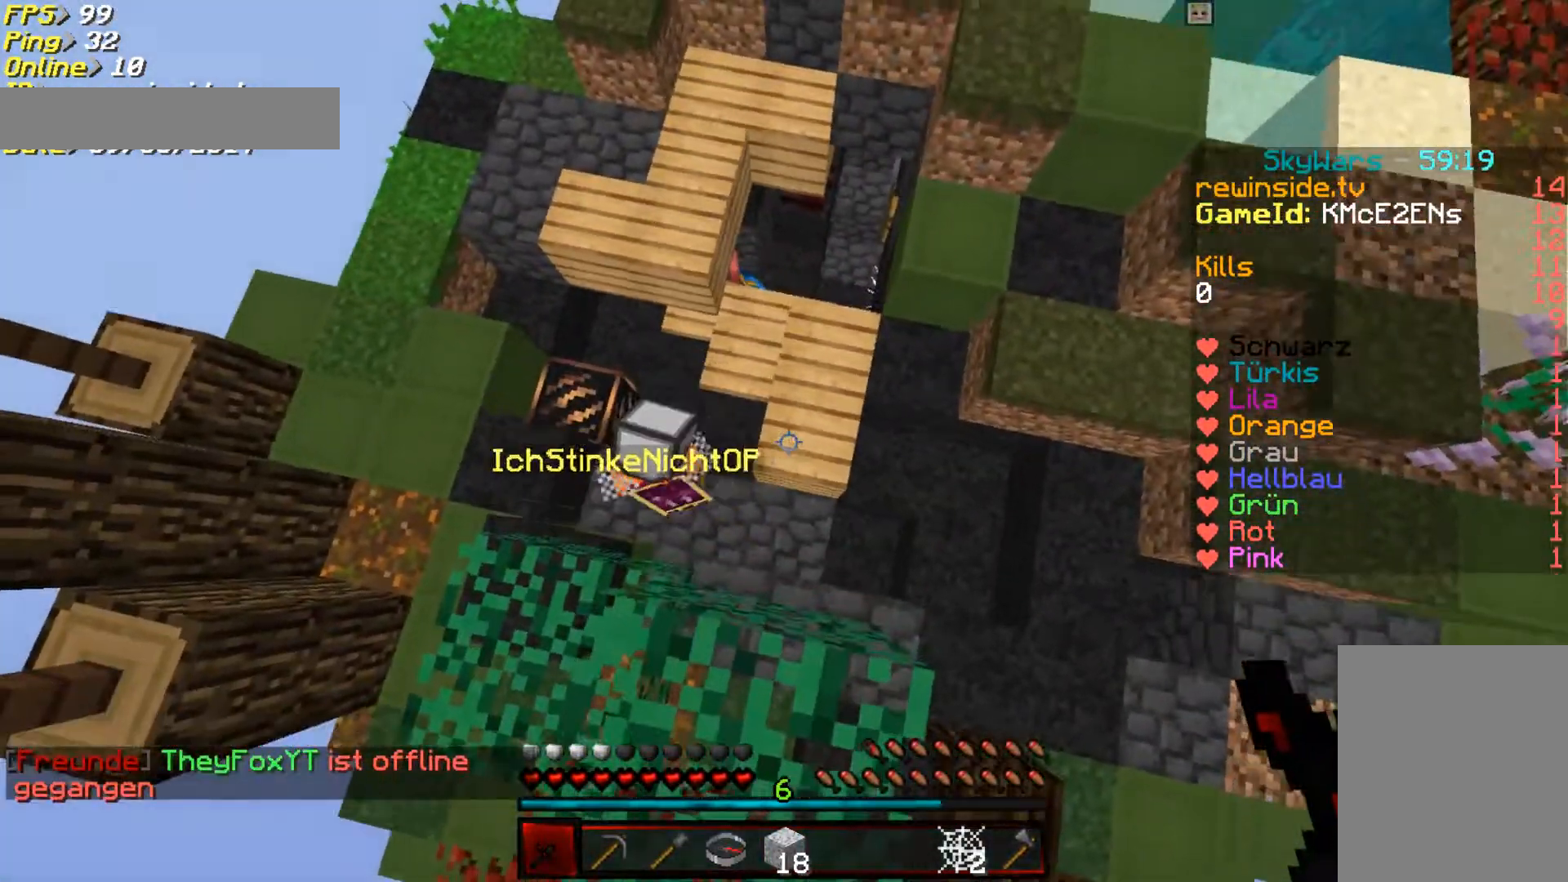
{"keys": ["a"], "mouse": ["left"], "events": [[67, "w", "down"], [200, "d", "down"], [300, "w", "up"], [367, "d", "up"], [400, "a", "down"], [467, "mouse_left", "down"]]}